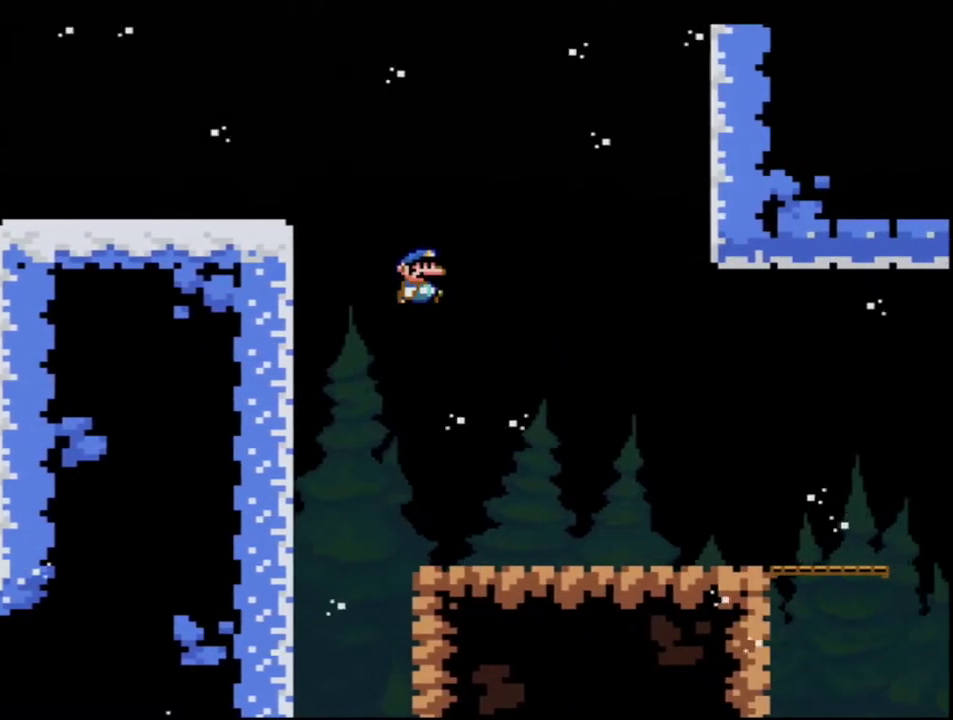
Gameplay with a controller (Nintendo layout); each line is a JSON object with the inputs held at the frame after it. "events" lists button and stick changes between this image and that frame as [ms after this image, input, new state], when the widget could be followed in between. Not read: L3 R3.
{"buttons": ["Y", "DPAD_RIGHT"], "events": []}
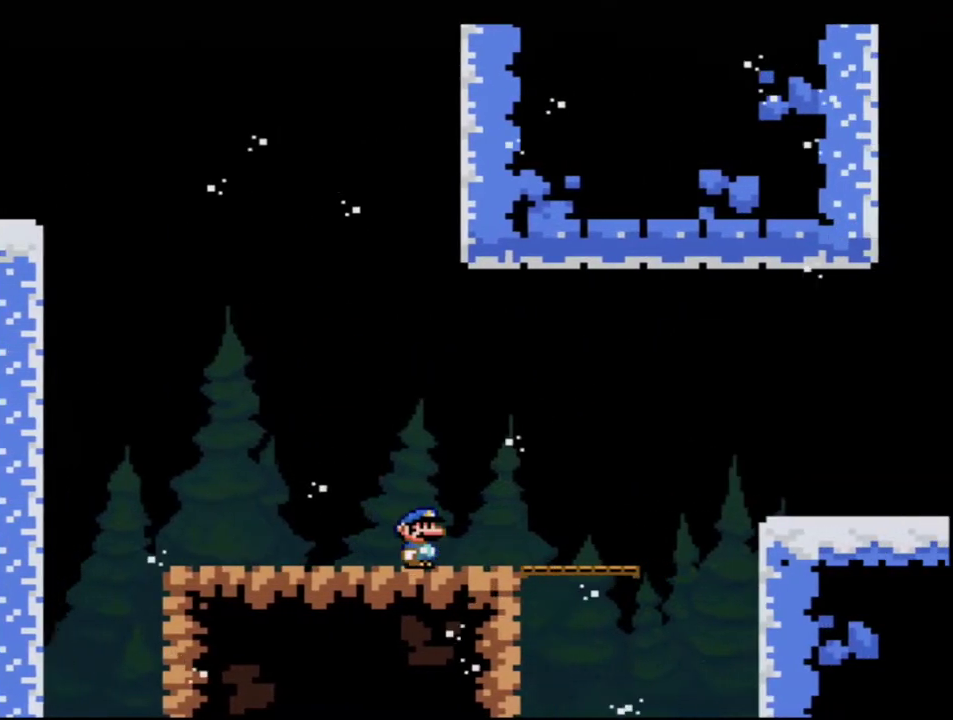
{"buttons": ["Y", "DPAD_RIGHT"], "events": [[300, "B", "down"], [400, "B", "up"]]}
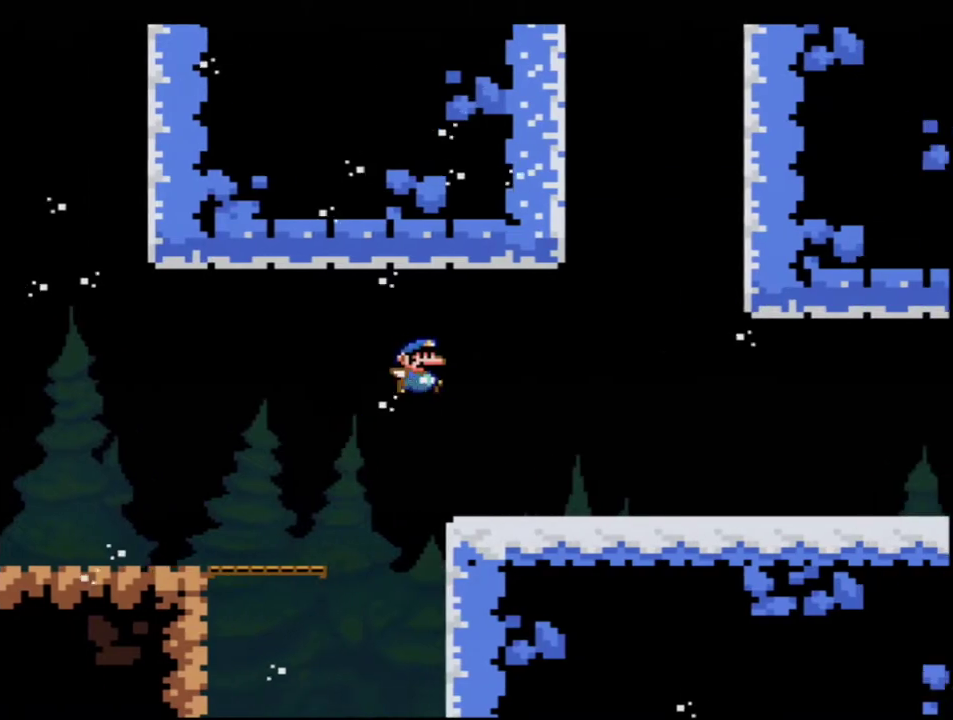
{"buttons": ["Y", "DPAD_RIGHT"], "events": []}
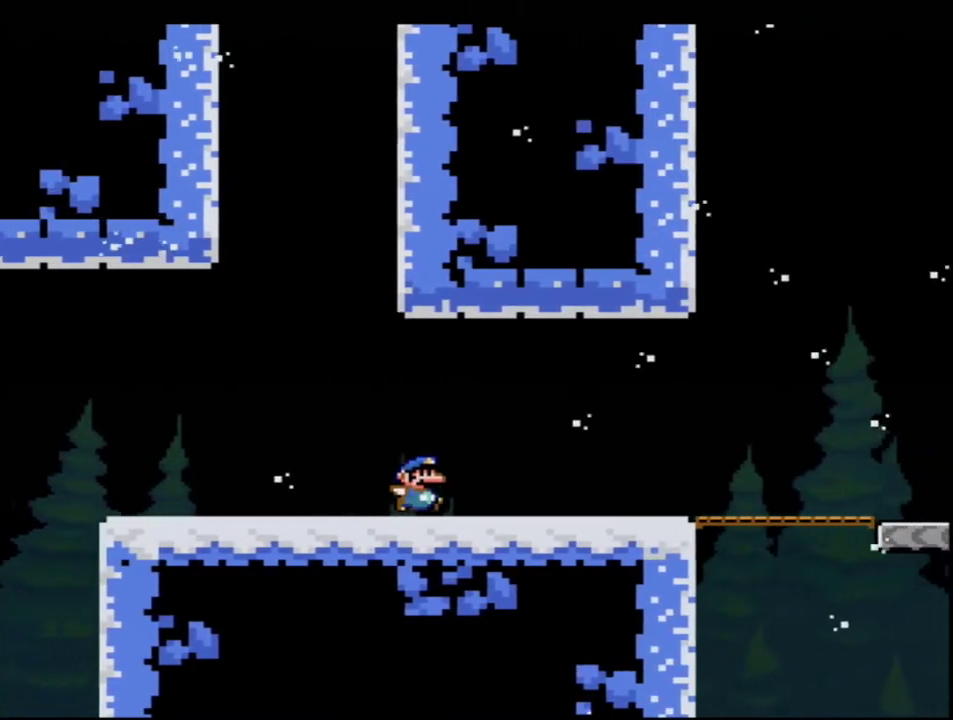
{"buttons": ["Y", "DPAD_RIGHT"], "events": []}
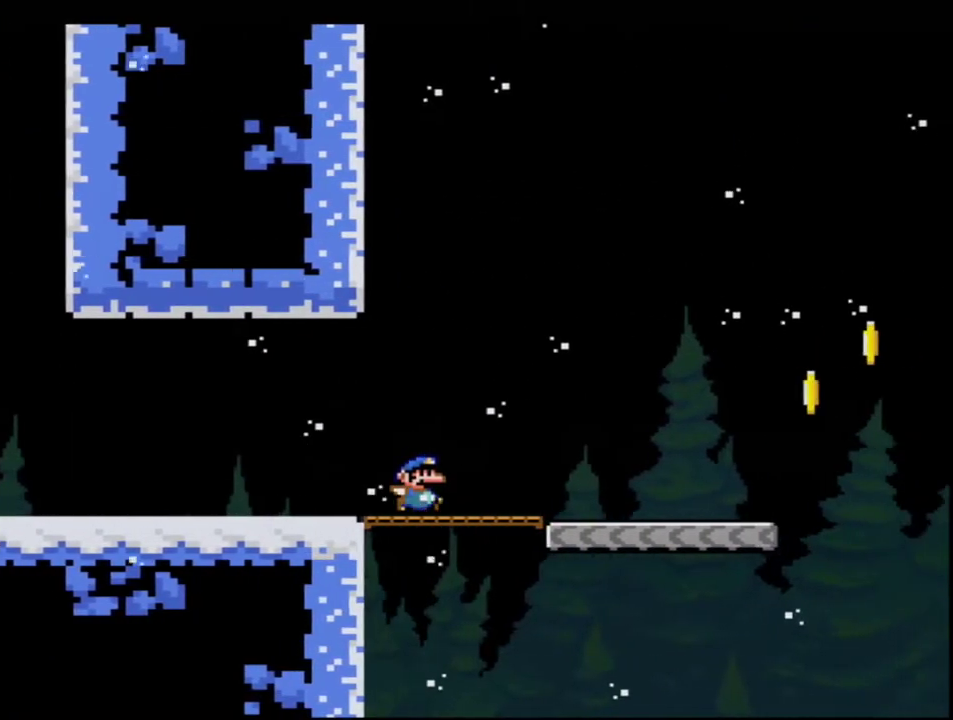
{"buttons": ["Y", "DPAD_RIGHT"], "events": []}
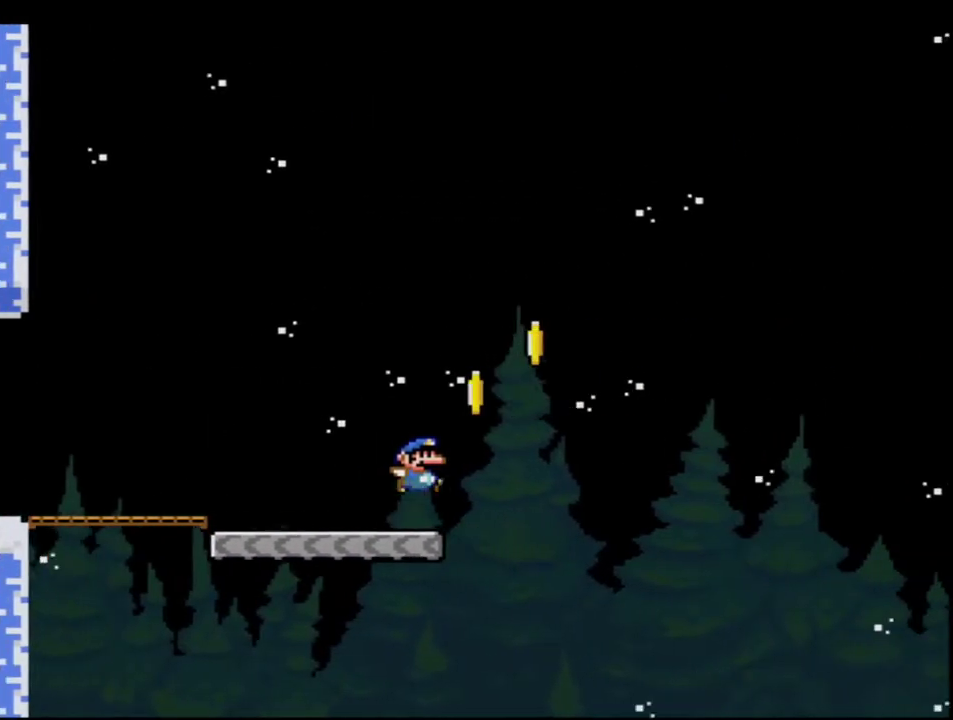
{"buttons": ["B", "Y", "DPAD_RIGHT"], "events": [[17, "B", "down"]]}
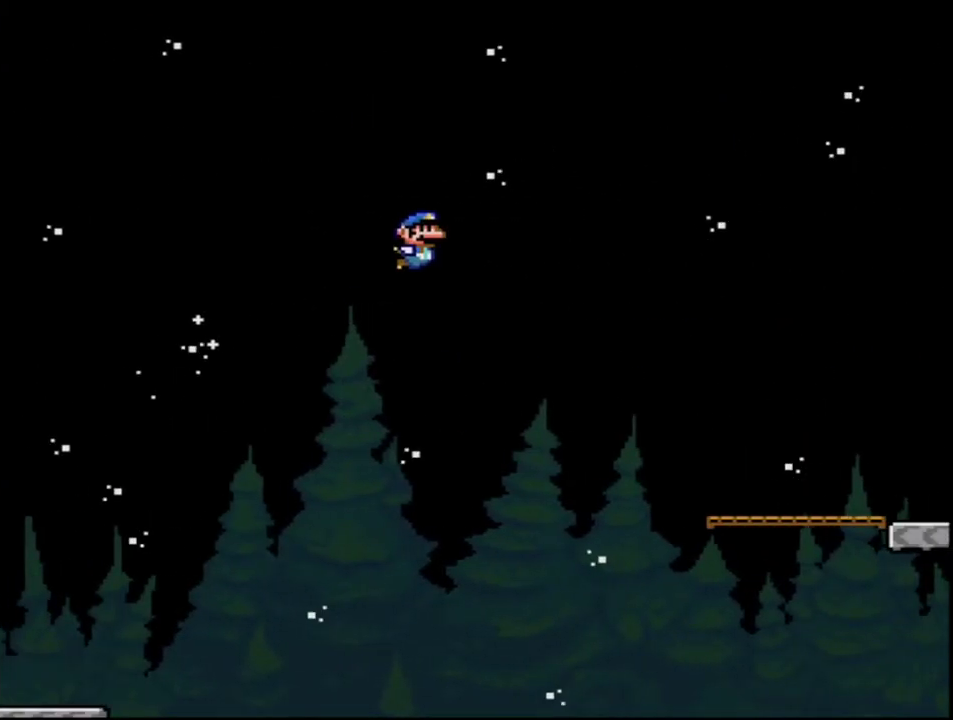
{"buttons": ["Y", "DPAD_RIGHT"], "events": [[433, "B", "up"]]}
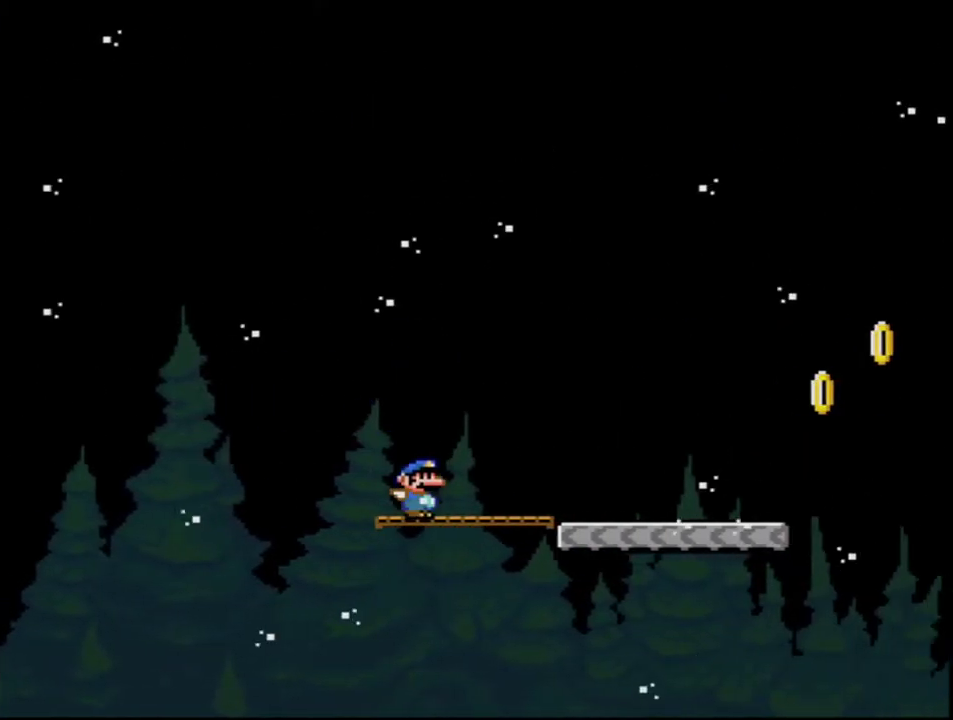
{"buttons": ["Y", "DPAD_RIGHT"], "events": []}
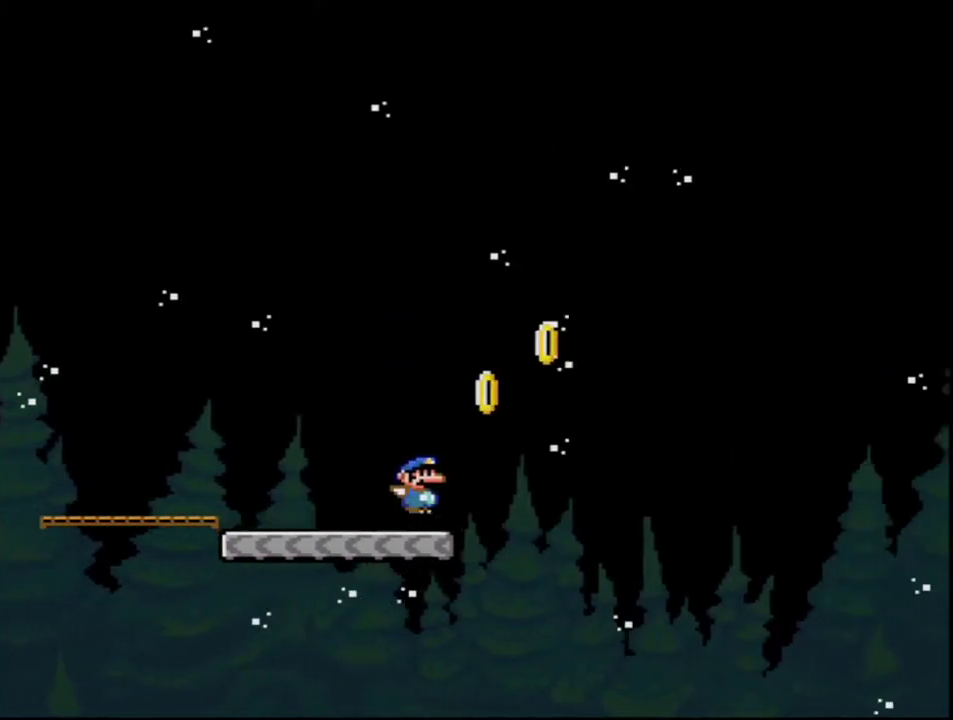
{"buttons": ["B", "Y", "DPAD_RIGHT"], "events": [[17, "B", "down"]]}
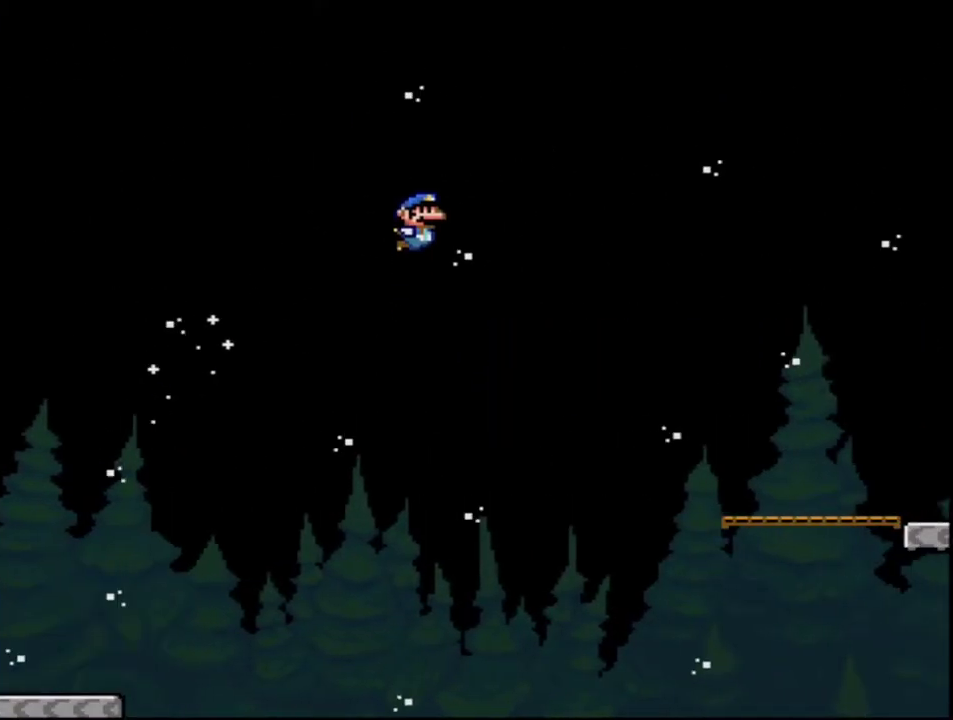
{"buttons": ["Y", "DPAD_RIGHT"], "events": [[450, "B", "up"]]}
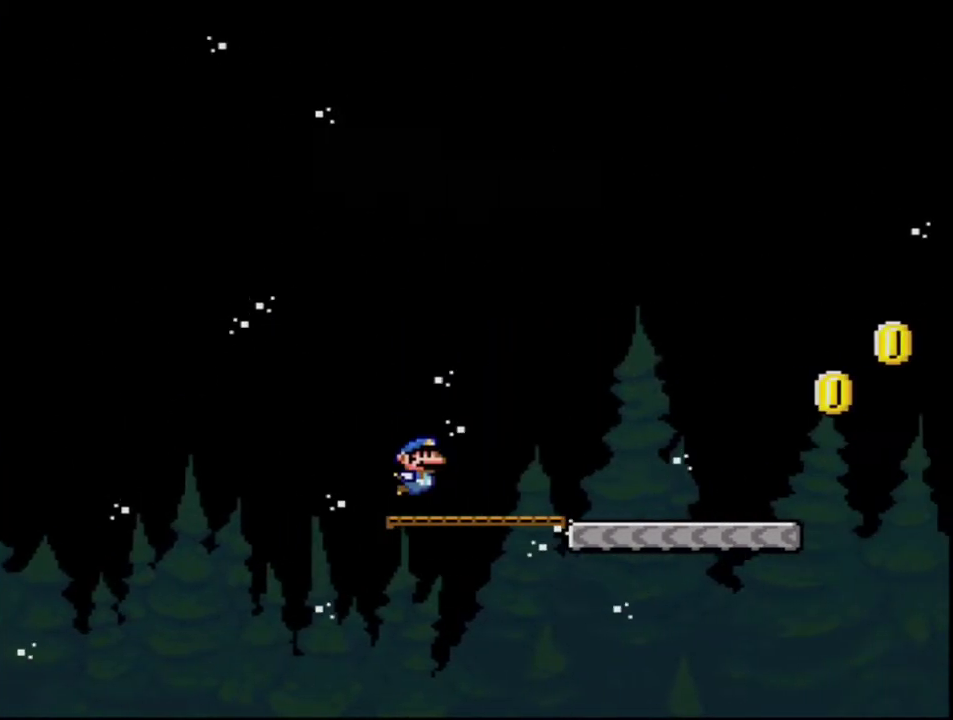
{"buttons": ["B", "Y", "DPAD_RIGHT"], "events": [[483, "B", "down"]]}
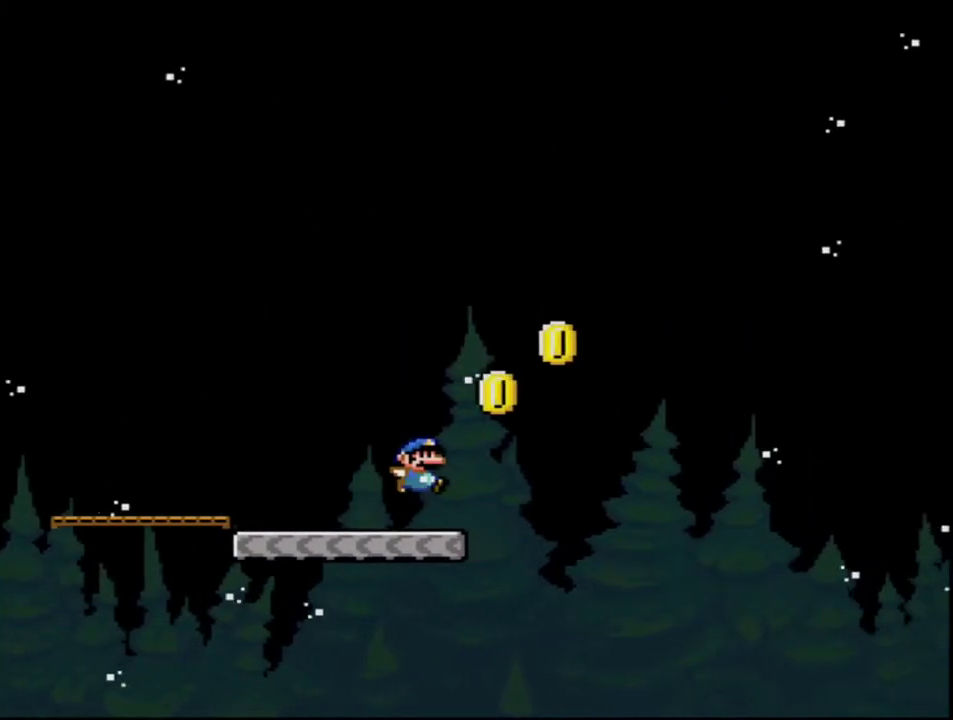
{"buttons": ["B", "Y", "DPAD_RIGHT"], "events": [[267, "B", "up"], [483, "B", "down"]]}
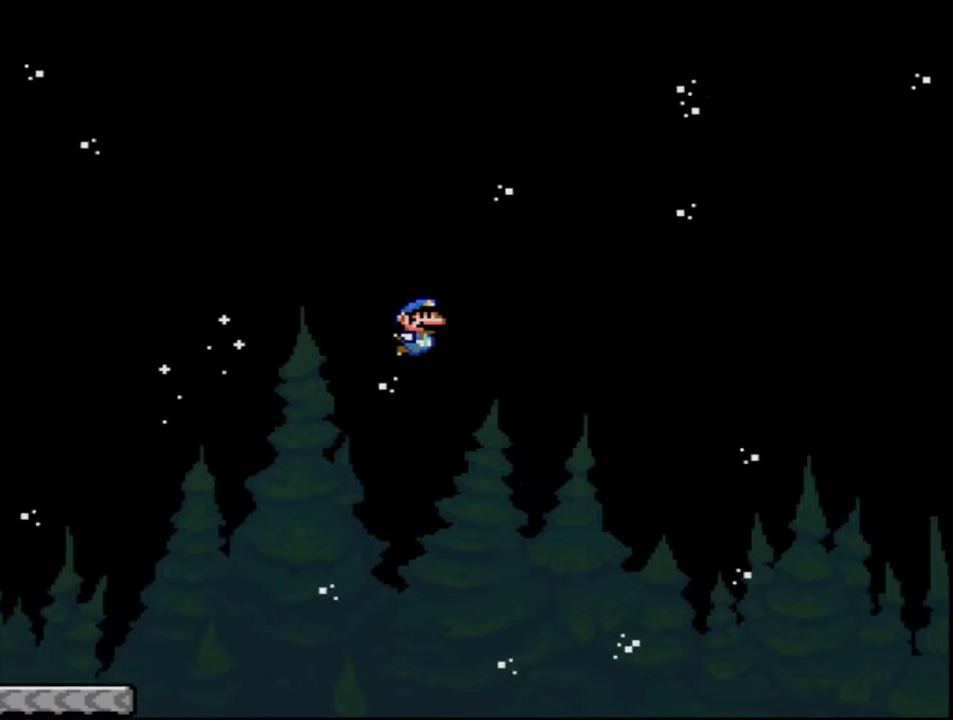
{"buttons": ["DPAD_RIGHT"], "events": [[183, "B", "up"], [333, "Y", "up"]]}
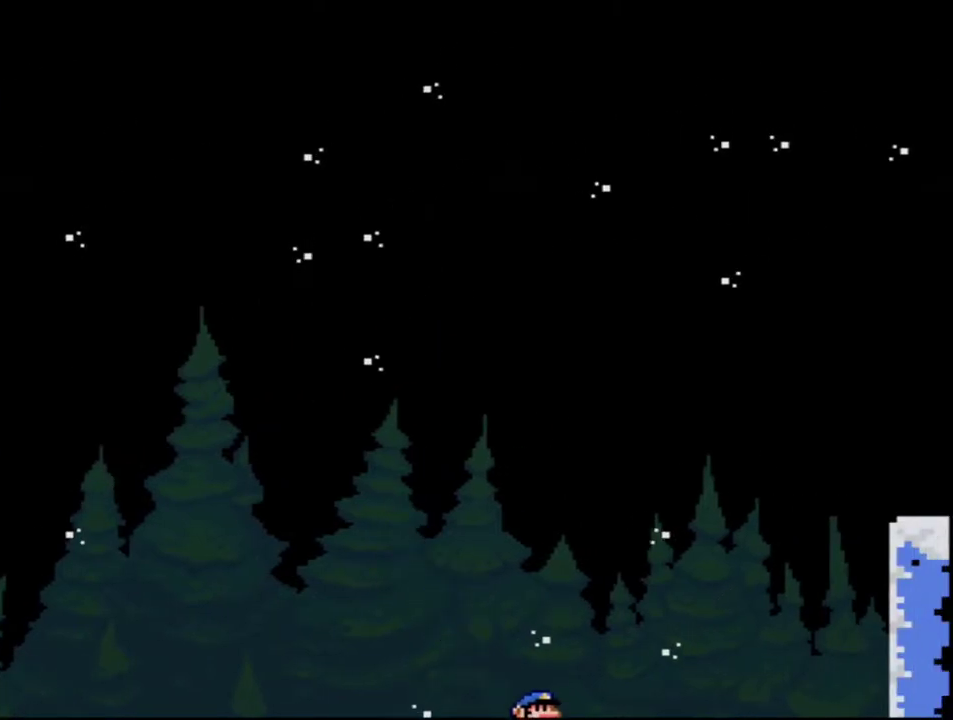
{"buttons": ["A"], "events": [[117, "A", "down"], [150, "DPAD_RIGHT", "up"], [400, "A", "up"], [450, "A", "down"]]}
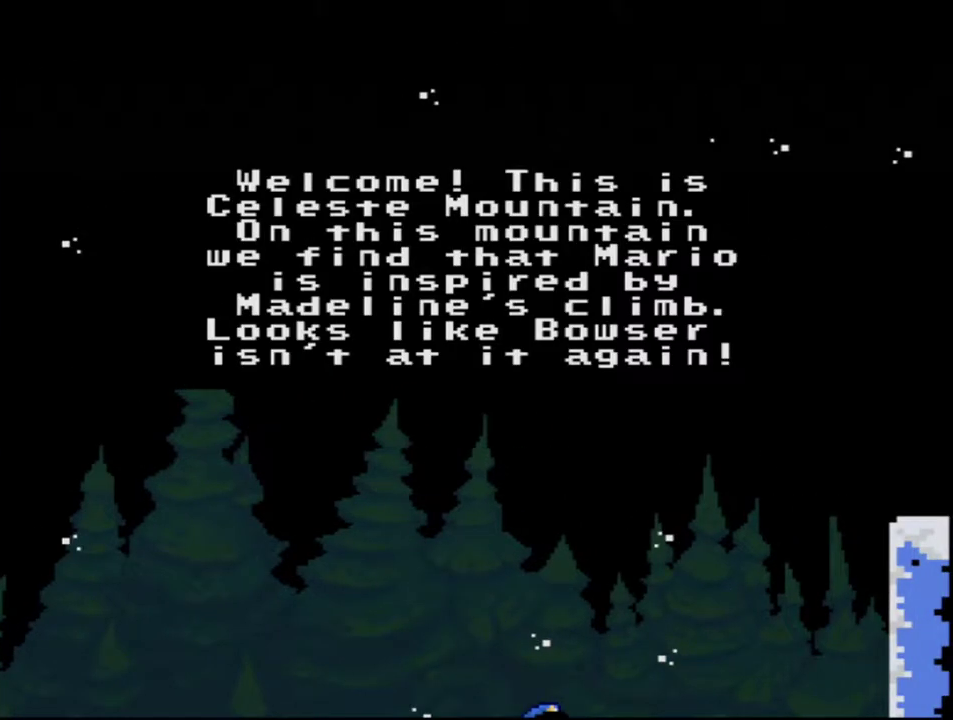
{"buttons": ["A", "B"], "events": [[50, "A", "up"], [150, "A", "down"], [200, "A", "up"], [300, "A", "down"], [367, "A", "up"], [433, "B", "down"], [483, "A", "down"]]}
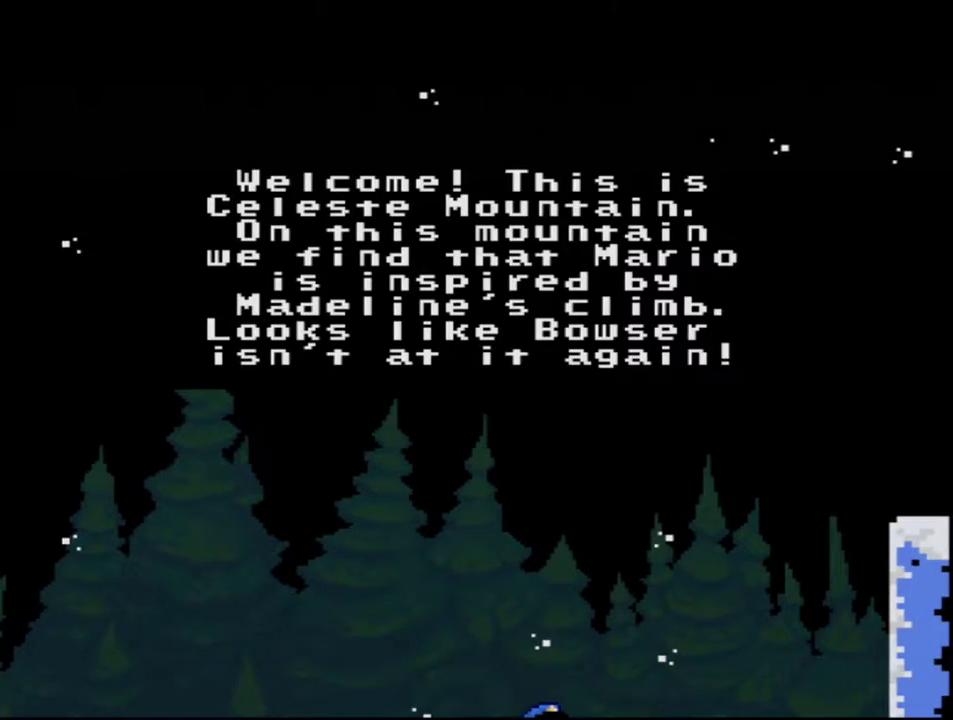
{"buttons": ["A"], "events": [[17, "A", "up"], [17, "B", "up"], [117, "B", "down"], [150, "A", "down"], [167, "A", "up"], [167, "B", "up"], [233, "B", "down"], [267, "A", "down"], [367, "A", "up"], [400, "B", "up"], [433, "B", "down"], [450, "A", "down"], [450, "B", "up"]]}
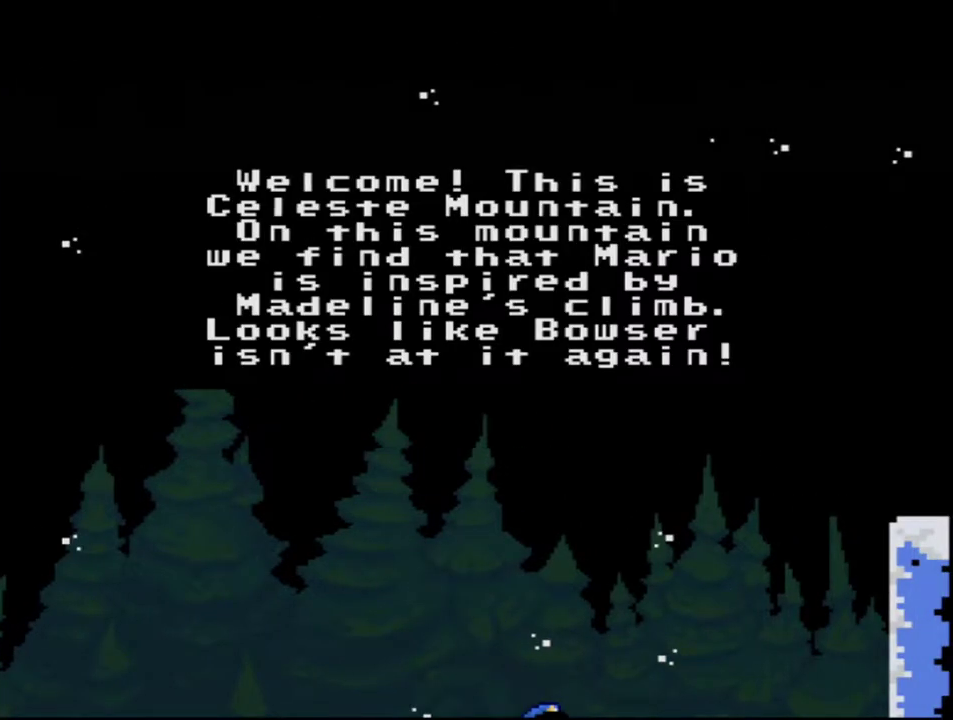
{"buttons": ["A"], "events": [[17, "A", "up"], [50, "B", "down"], [117, "A", "down"], [117, "B", "up"], [183, "A", "up"], [200, "B", "down"], [267, "A", "down"], [267, "B", "up"], [367, "A", "up"], [400, "B", "down"], [417, "A", "down"], [450, "B", "up"]]}
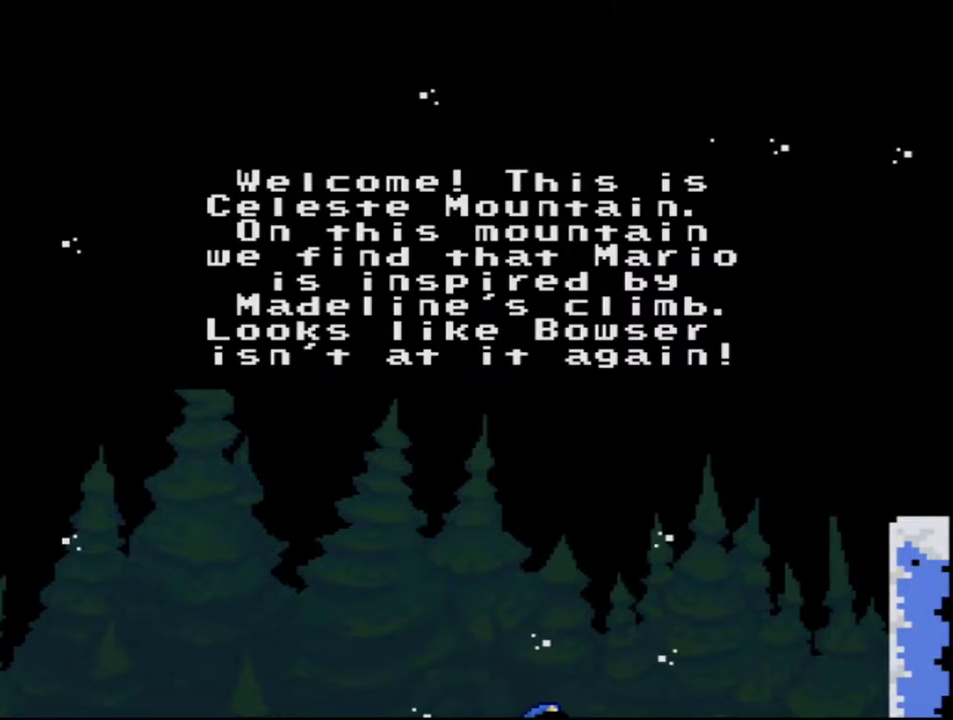
{"buttons": ["A"], "events": [[17, "A", "up"], [50, "B", "down"], [117, "A", "down"], [117, "B", "up"], [167, "A", "up"], [200, "B", "down"], [267, "A", "down"], [267, "B", "up"], [367, "A", "up"], [367, "B", "down"], [433, "A", "down"], [433, "B", "up"]]}
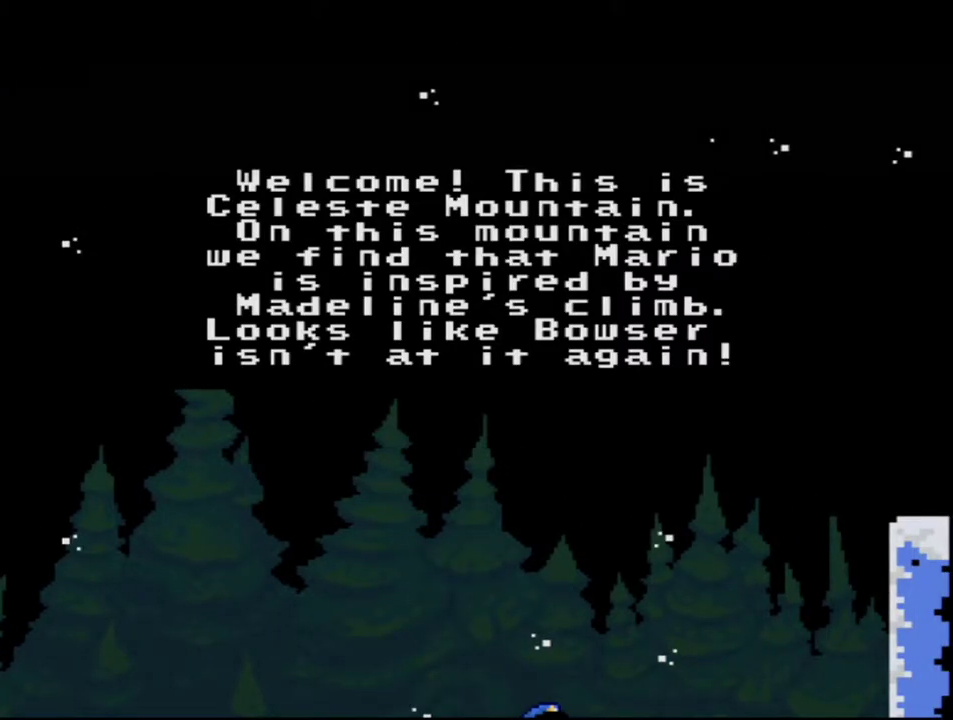
{"buttons": ["A"], "events": [[17, "A", "up"], [17, "B", "down"], [117, "A", "down"], [117, "B", "up"], [183, "A", "up"], [267, "A", "down"], [367, "A", "up"], [450, "A", "down"]]}
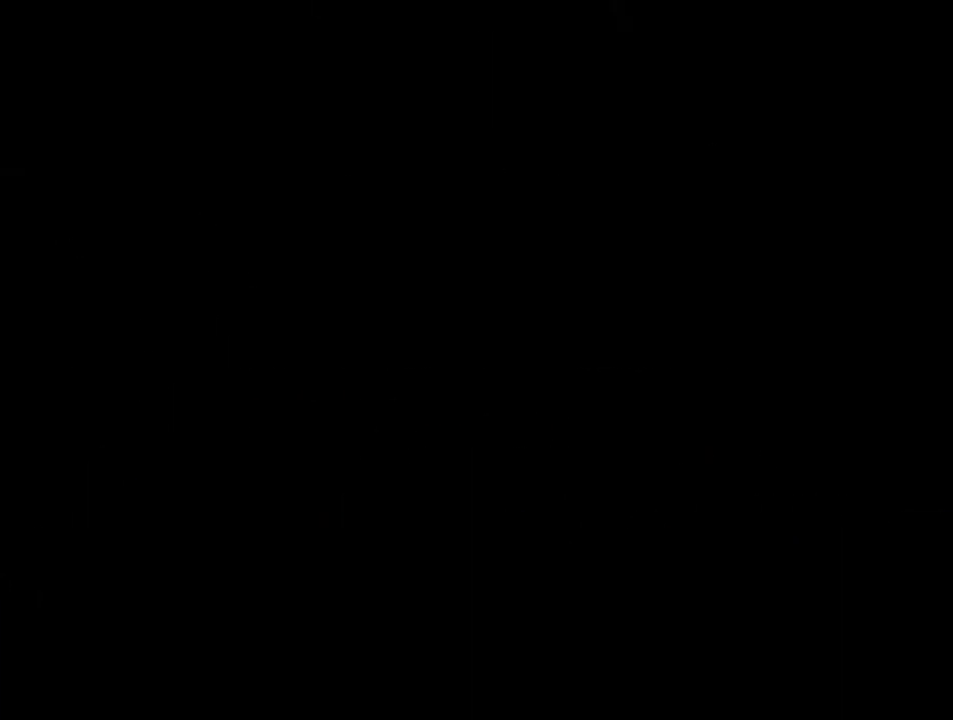
{"buttons": ["A"], "events": []}
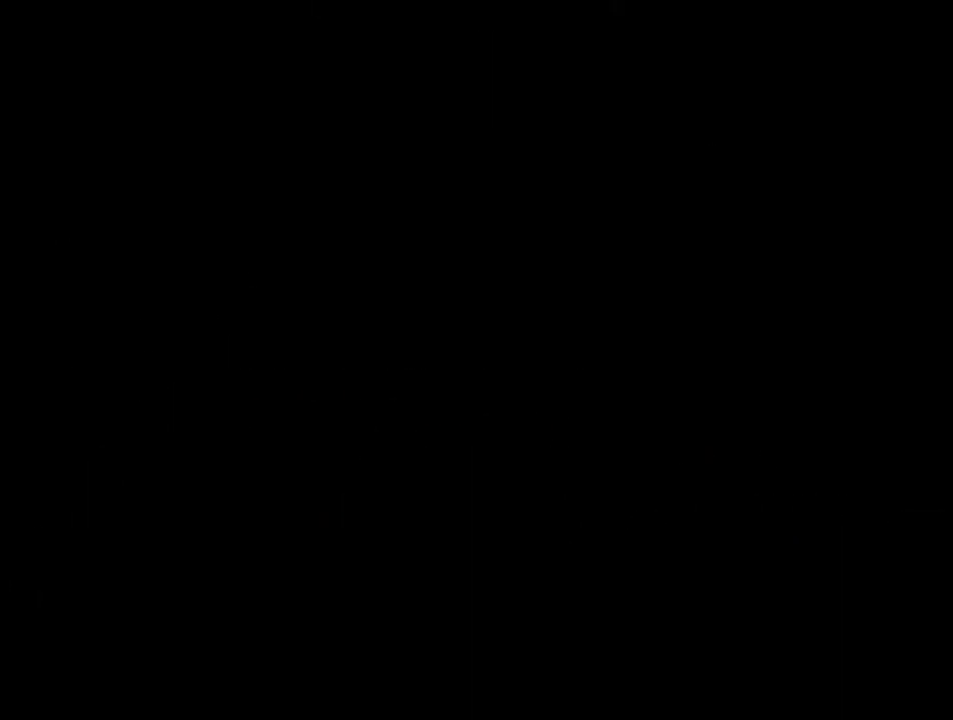
{"buttons": ["A"], "events": []}
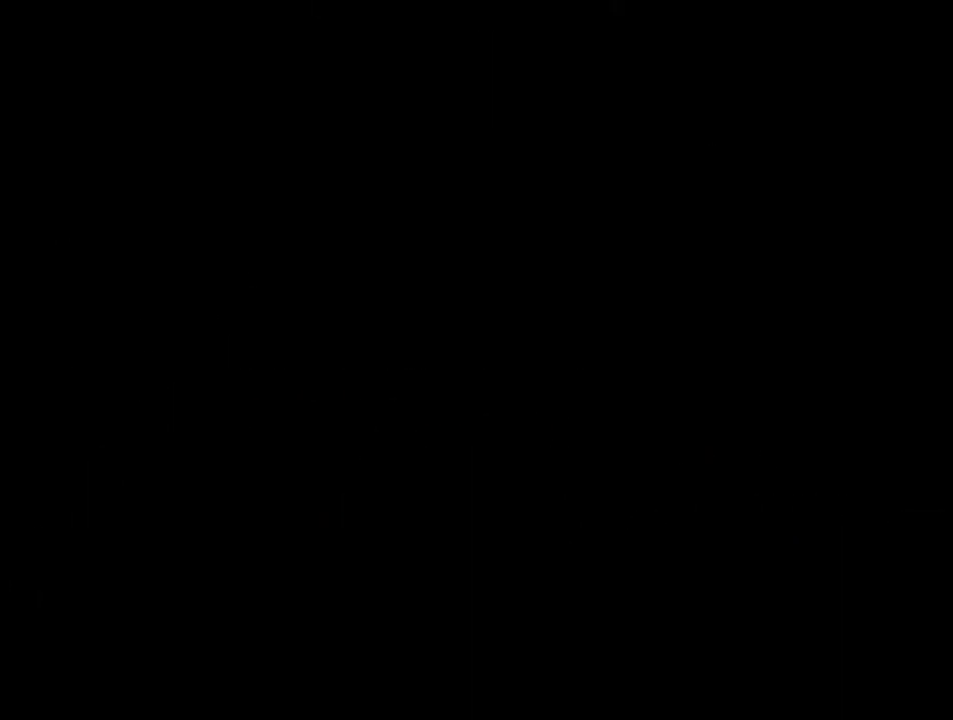
{"buttons": ["DPAD_RIGHT"], "events": [[117, "A", "up"], [200, "DPAD_RIGHT", "down"], [333, "DPAD_RIGHT", "up"], [433, "DPAD_RIGHT", "down"]]}
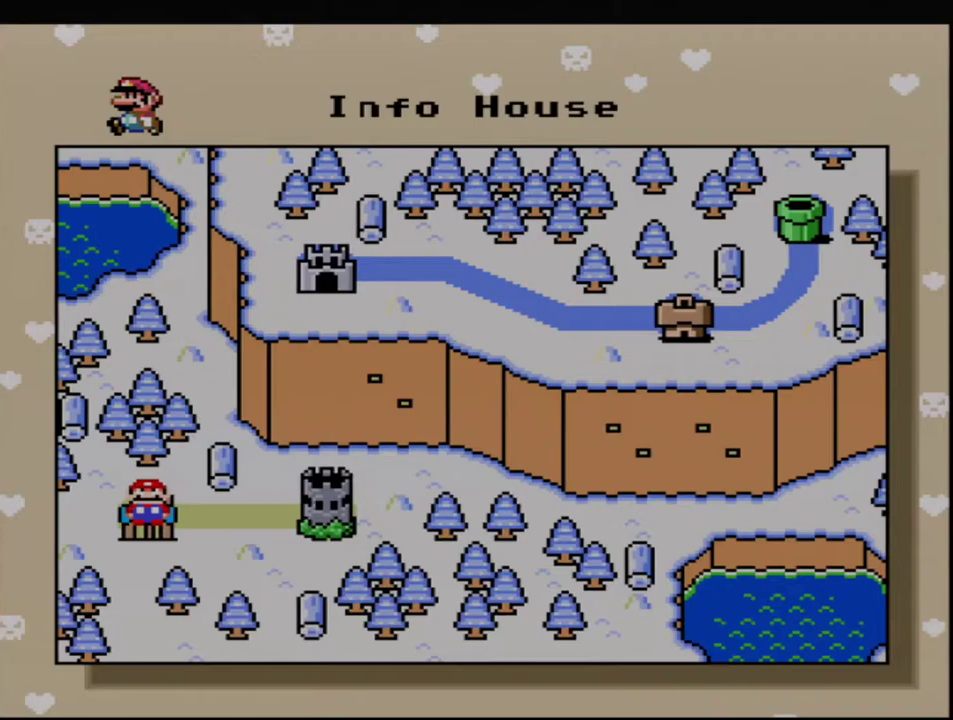
{"buttons": ["DPAD_RIGHT"], "events": [[50, "DPAD_RIGHT", "up"], [117, "DPAD_RIGHT", "down"], [233, "DPAD_RIGHT", "up"], [300, "DPAD_RIGHT", "down"], [417, "DPAD_RIGHT", "up"], [483, "DPAD_RIGHT", "down"]]}
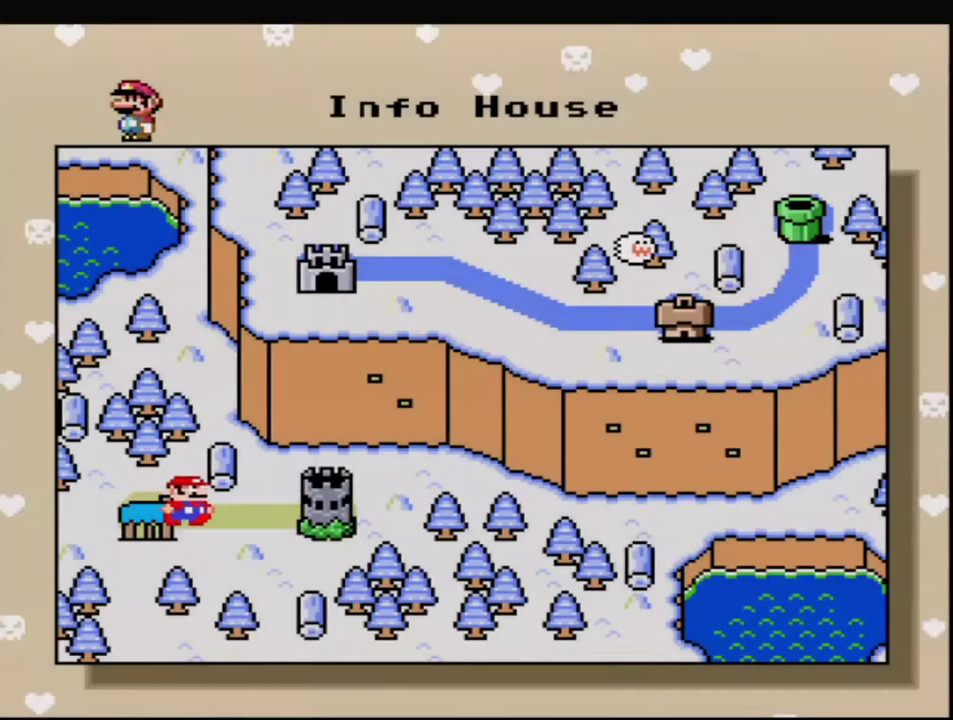
{"buttons": ["A"], "events": [[117, "DPAD_RIGHT", "up"], [233, "A", "down"], [367, "A", "up"], [450, "A", "down"]]}
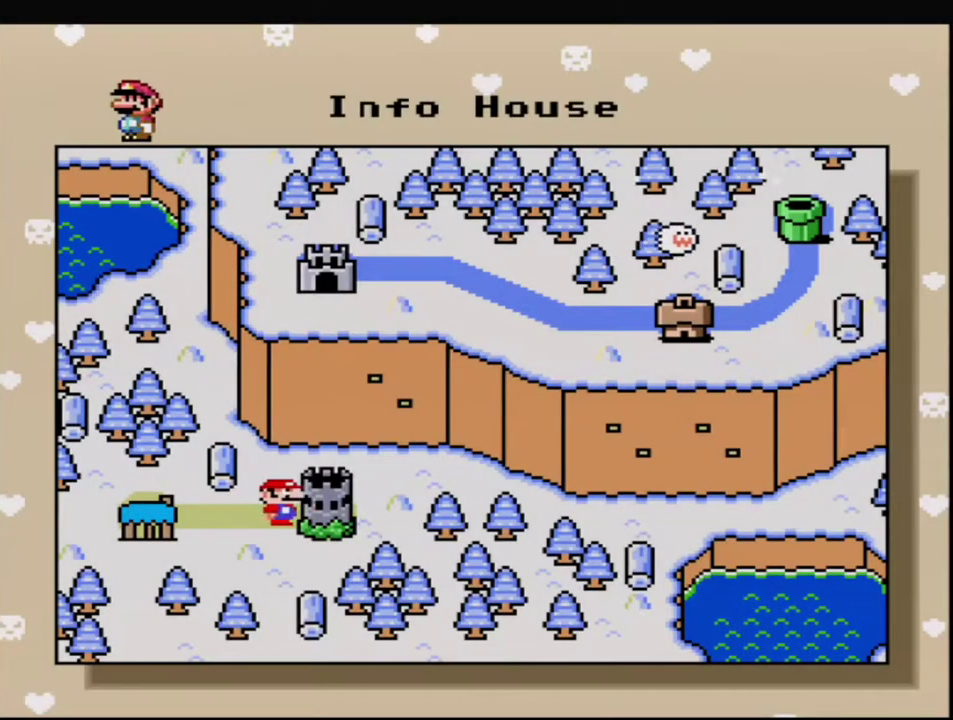
{"buttons": [], "events": [[50, "A", "up"], [150, "A", "down"], [233, "A", "up"], [333, "A", "down"], [450, "A", "up"]]}
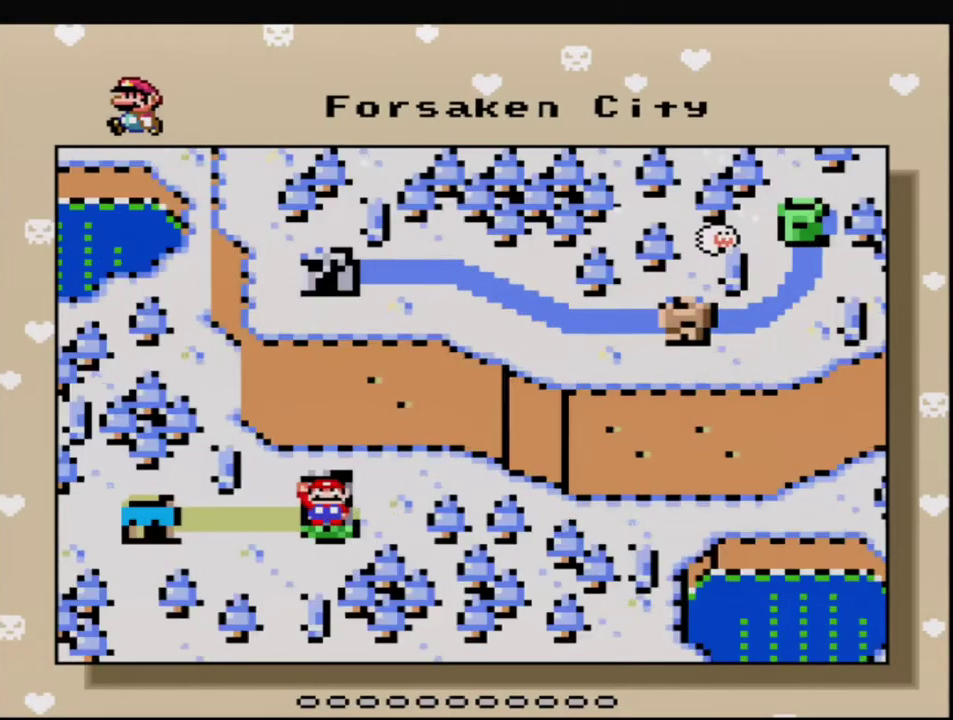
{"buttons": ["Y"], "events": [[17, "A", "down"], [117, "A", "up"], [233, "A", "down"], [300, "A", "up"], [483, "Y", "down"]]}
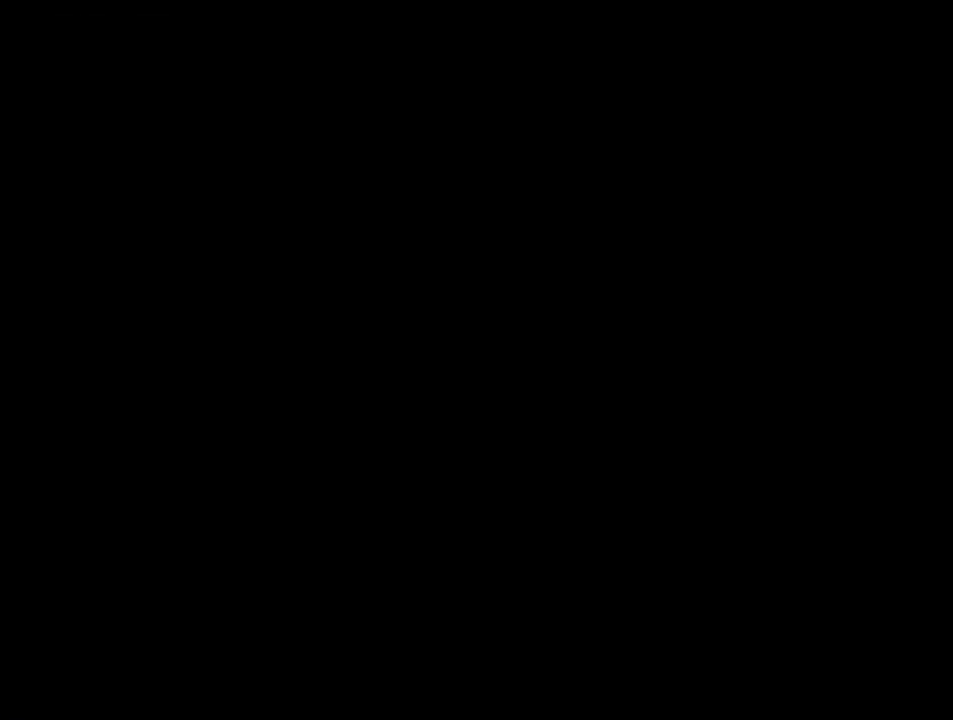
{"buttons": ["B", "Y"], "events": [[83, "B", "down"]]}
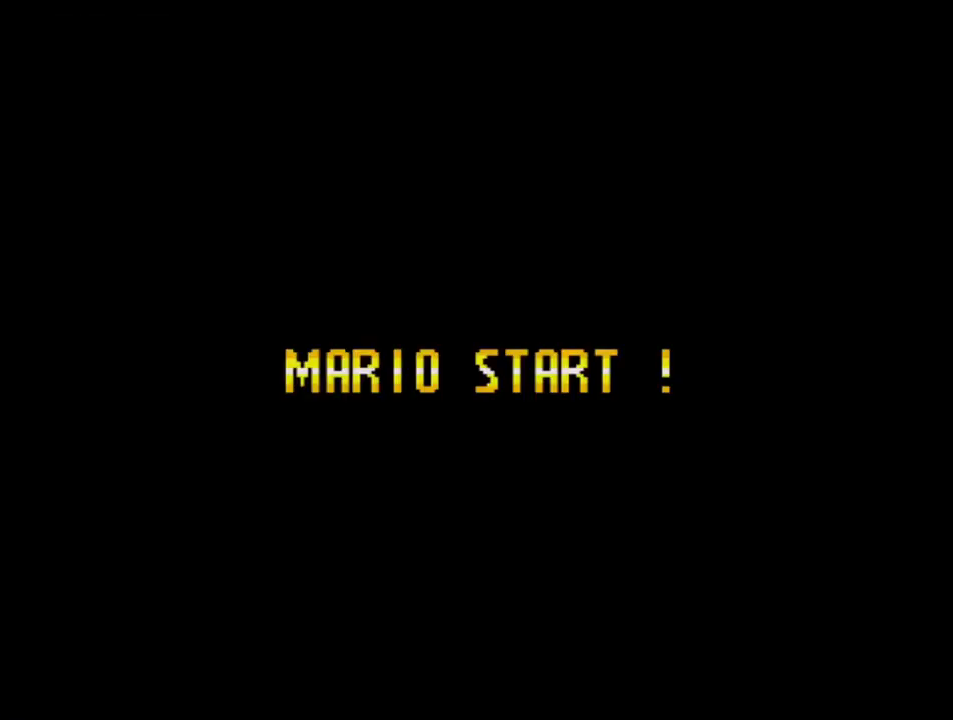
{"buttons": ["B", "Y"], "events": []}